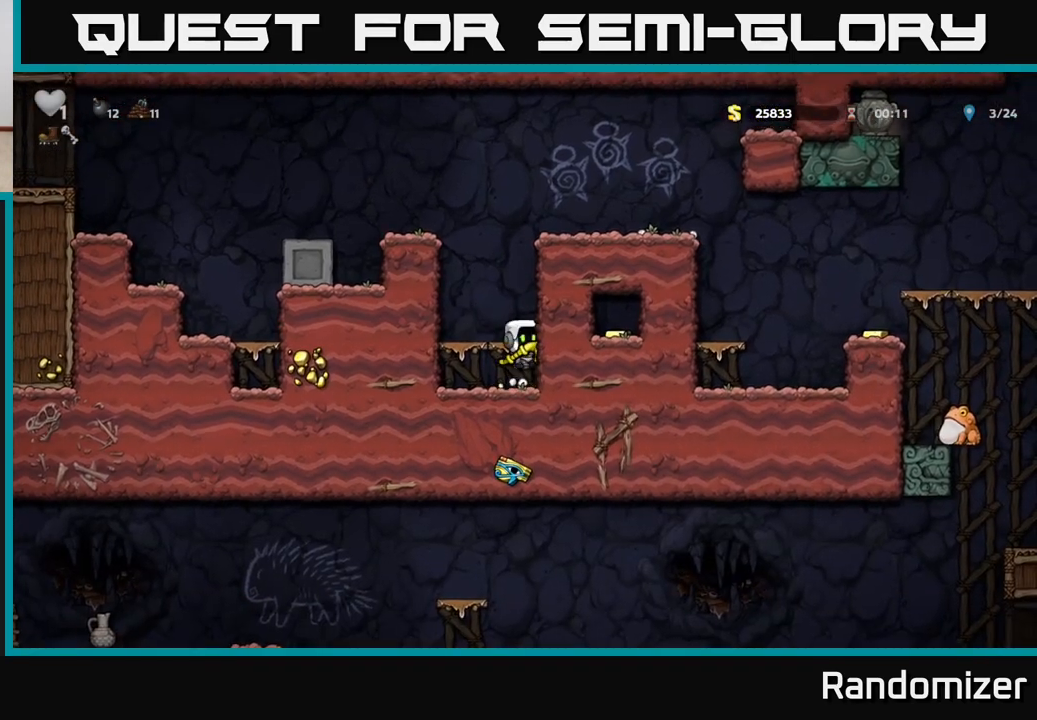
Gameplay with a controller (Xbox layout); each line is a JSON object with the inputs held at the frame after it. "events" lists button and stick changes between this image and that frame as [ms after this image, input, new state], when the widget could be followed in between.
{"buttons": [], "left_stick": "down", "right_stick": "center", "events": [[150, "A", "up"], [450, "left_stick", "down"]]}
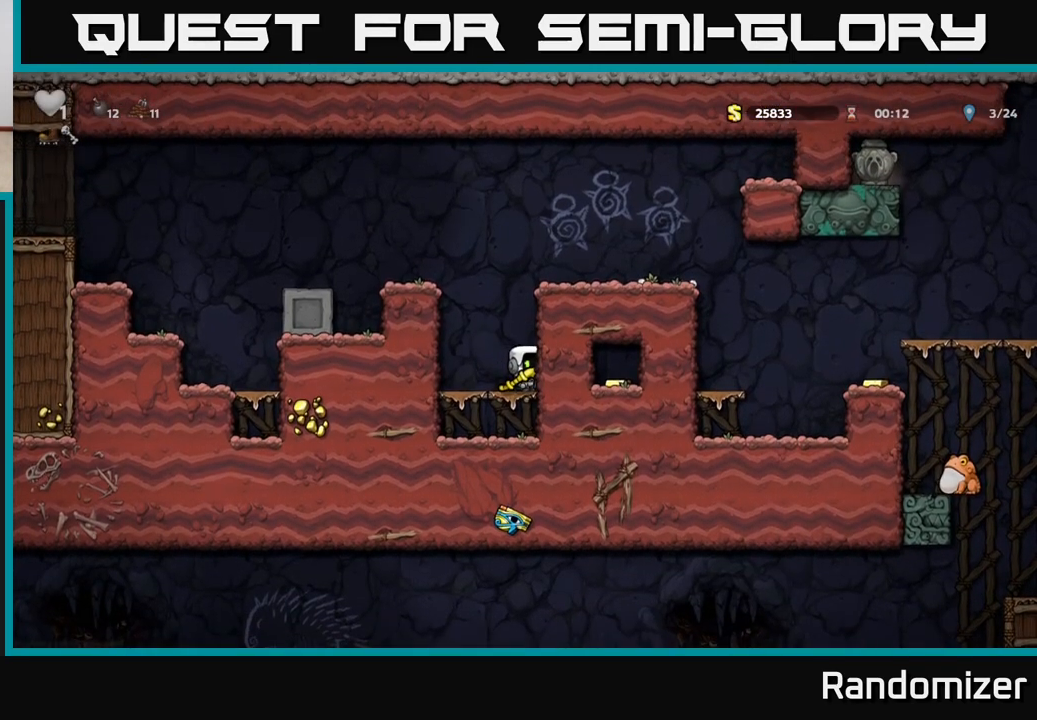
{"buttons": [], "left_stick": "left", "right_stick": "center", "events": [[17, "A", "down"], [150, "A", "up"], [150, "left_stick", "center"], [500, "left_stick", "left"]]}
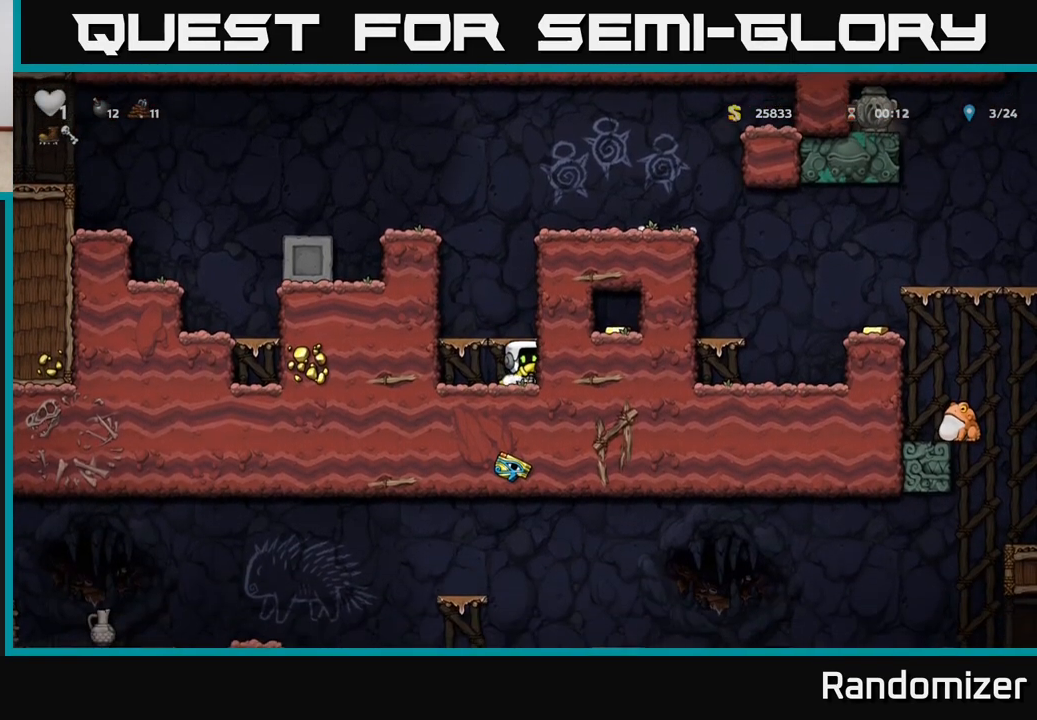
{"buttons": ["L1"], "left_stick": "down", "right_stick": "center", "events": [[183, "left_stick", "right"], [367, "left_stick", "down"], [433, "L1", "down"]]}
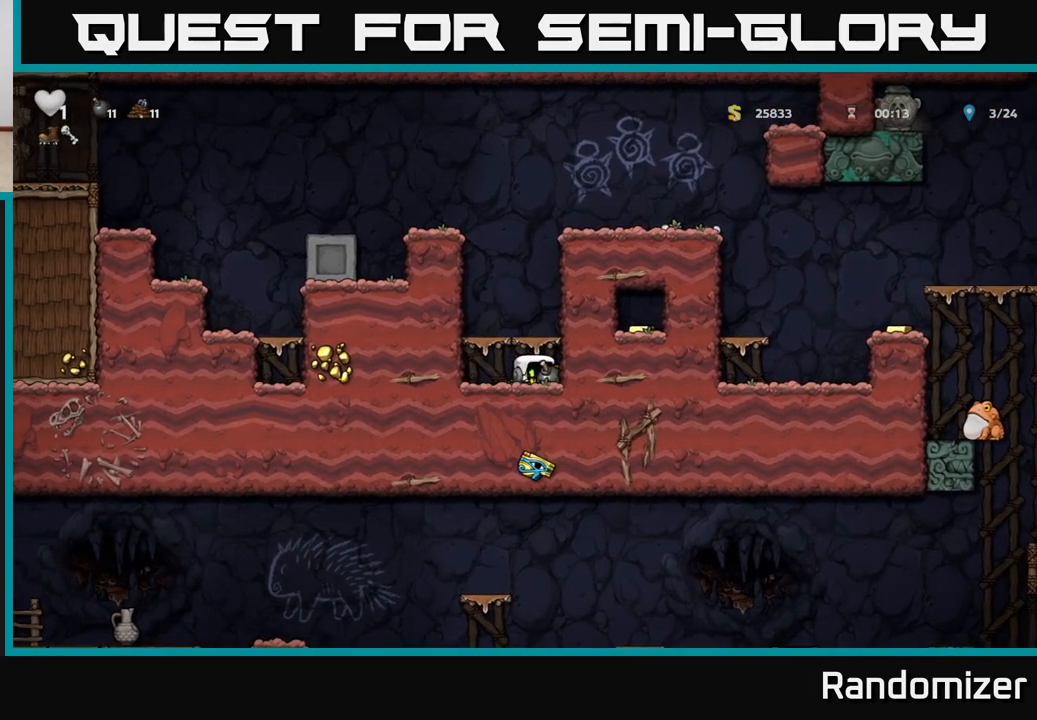
{"buttons": [], "left_stick": "center", "right_stick": "center", "events": [[17, "L1", "up"], [50, "left_stick", "center"], [217, "A", "down"], [267, "left_stick", "left"], [433, "A", "up"], [433, "left_stick", "center"]]}
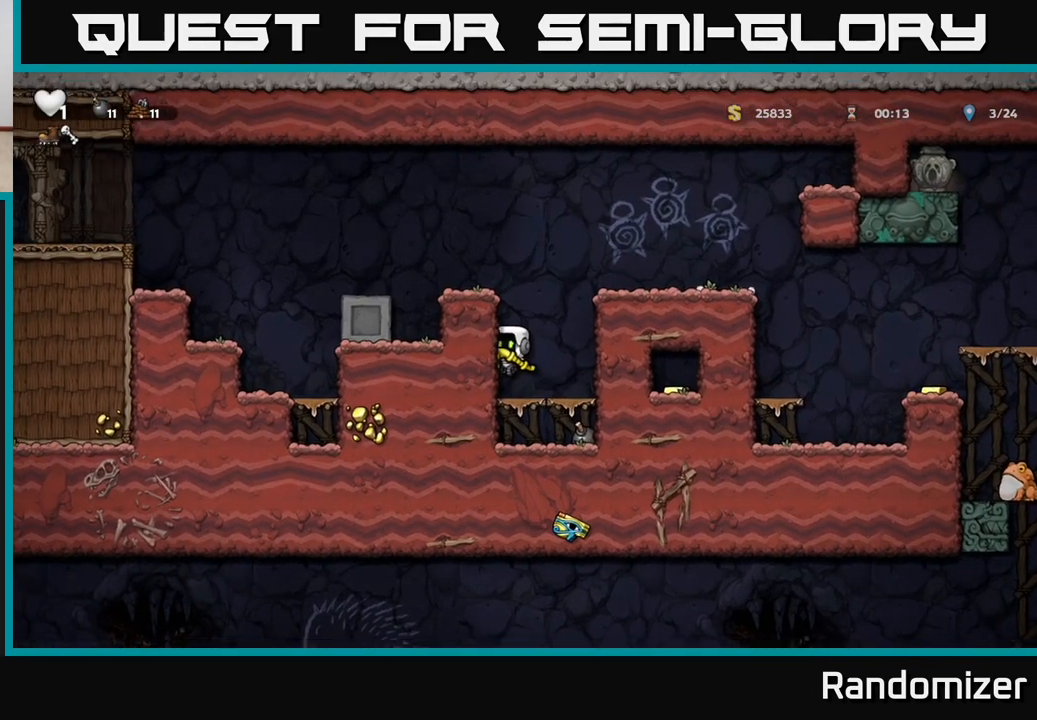
{"buttons": [], "left_stick": "left", "right_stick": "center", "events": [[233, "A", "down"], [300, "left_stick", "left"], [417, "A", "up"]]}
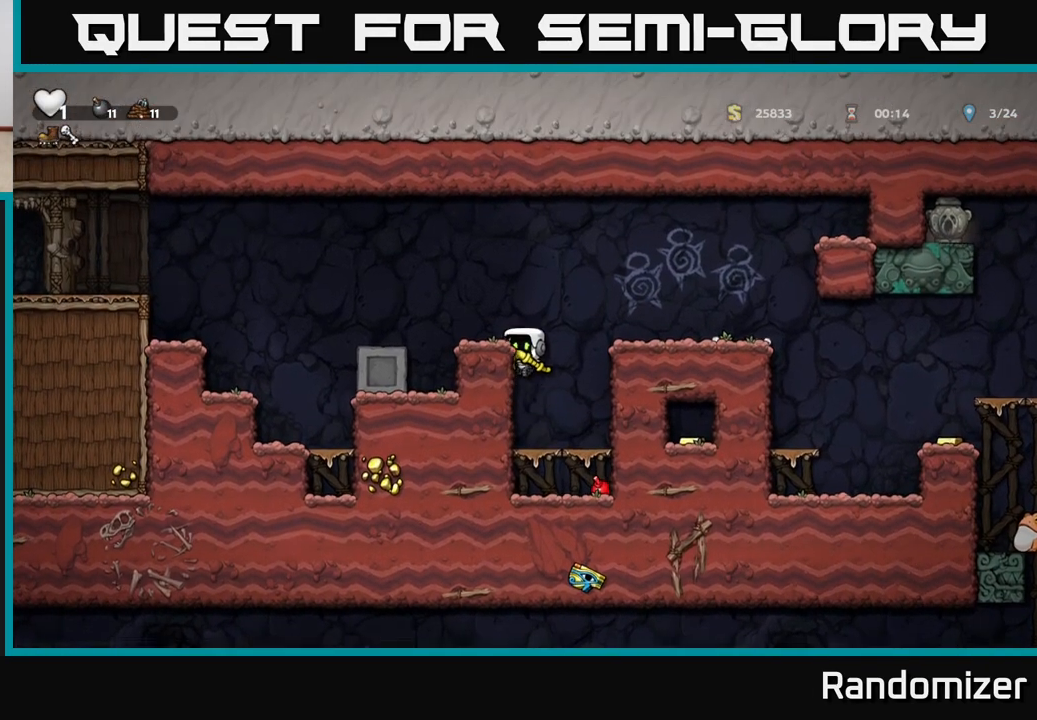
{"buttons": [], "left_stick": "left", "right_stick": "center", "events": [[183, "A", "down"], [500, "A", "up"]]}
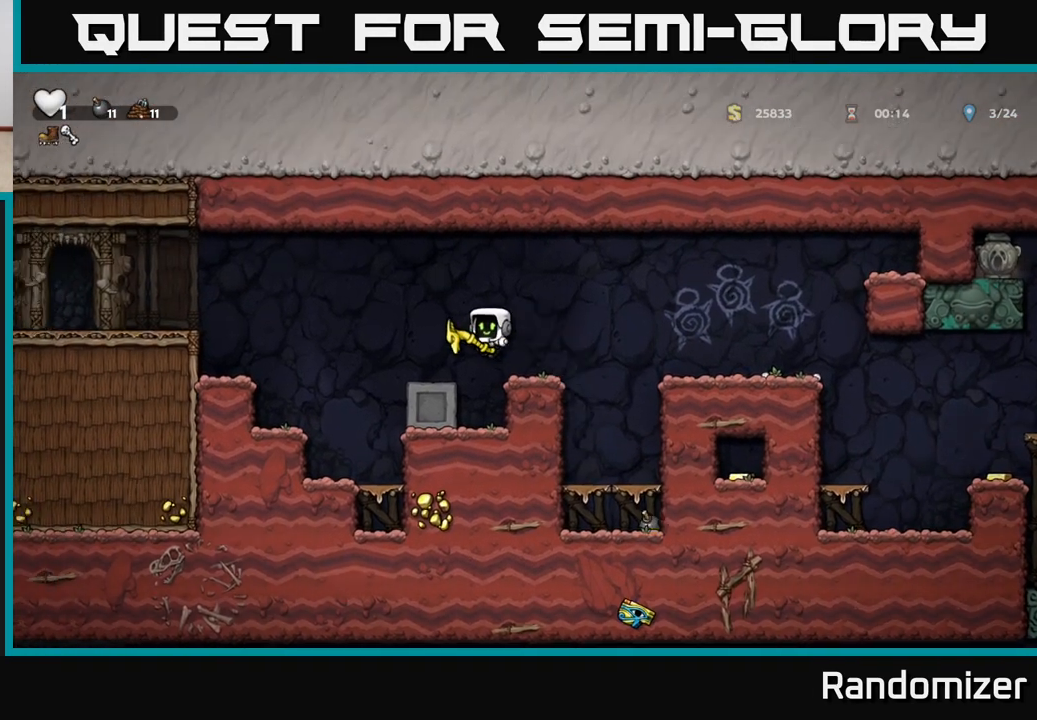
{"buttons": [], "left_stick": "center", "right_stick": "center", "events": [[133, "left_stick", "center"]]}
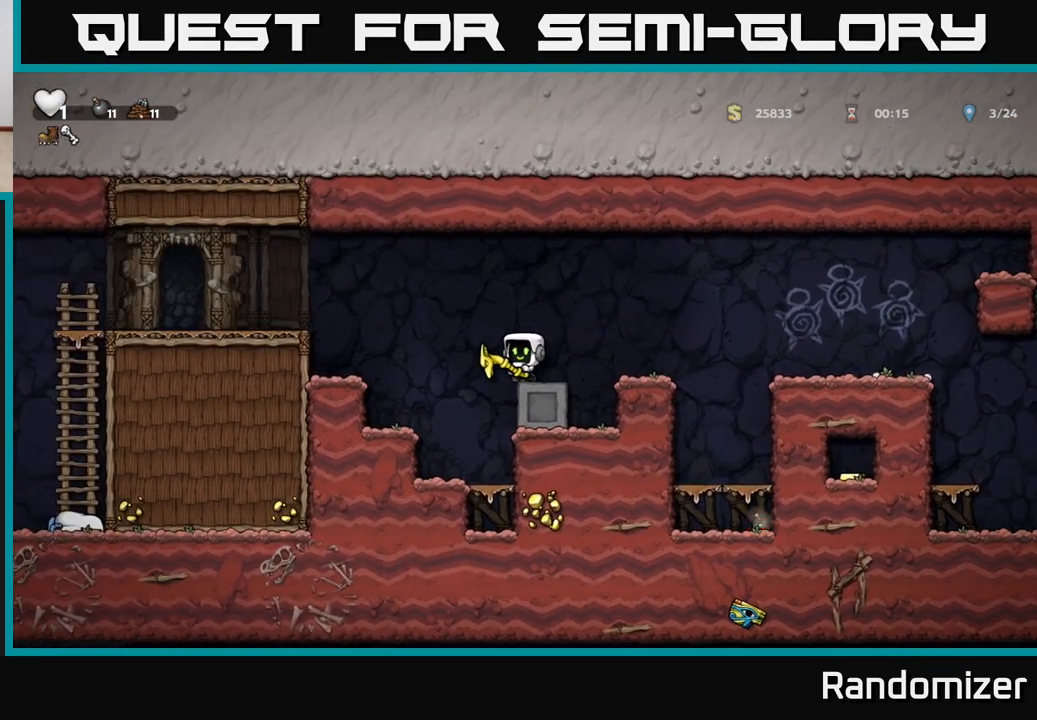
{"buttons": [], "left_stick": "center", "right_stick": "center", "events": []}
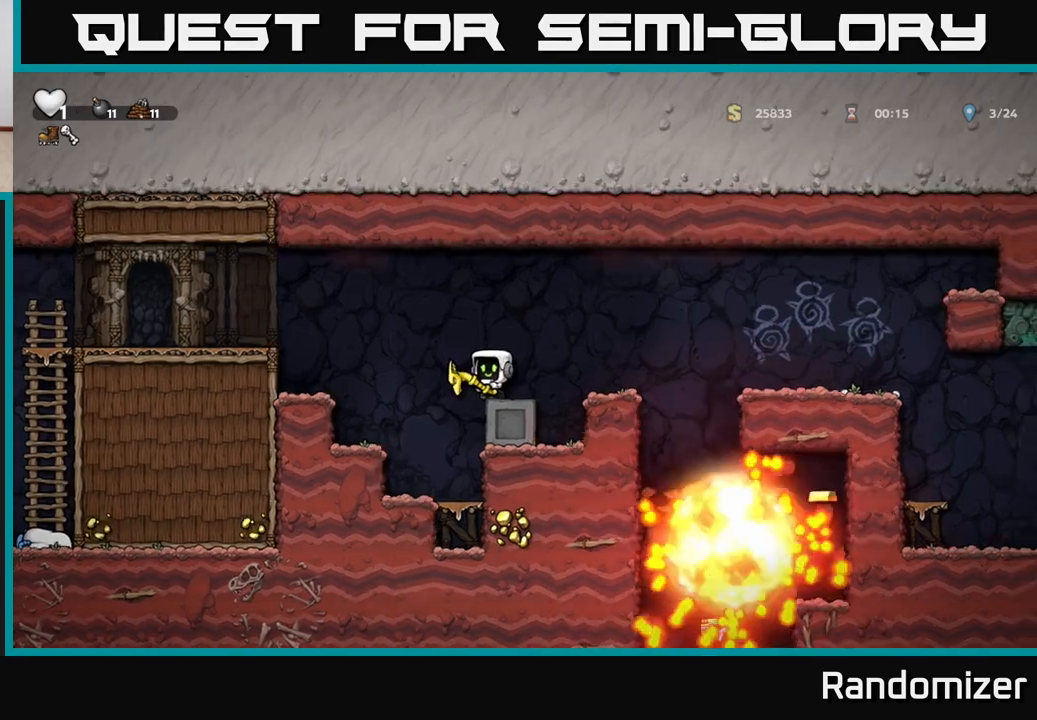
{"buttons": ["A"], "left_stick": "right", "right_stick": "center", "events": [[267, "left_stick", "right"], [400, "A", "down"]]}
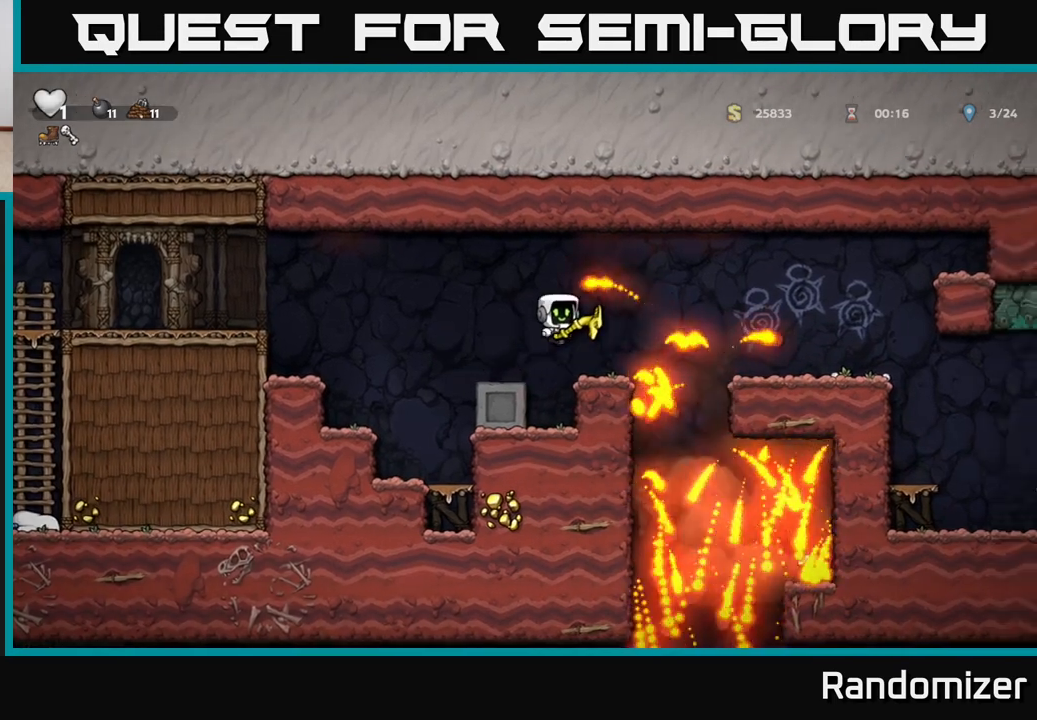
{"buttons": [], "left_stick": "right", "right_stick": "center", "events": [[217, "A", "up"]]}
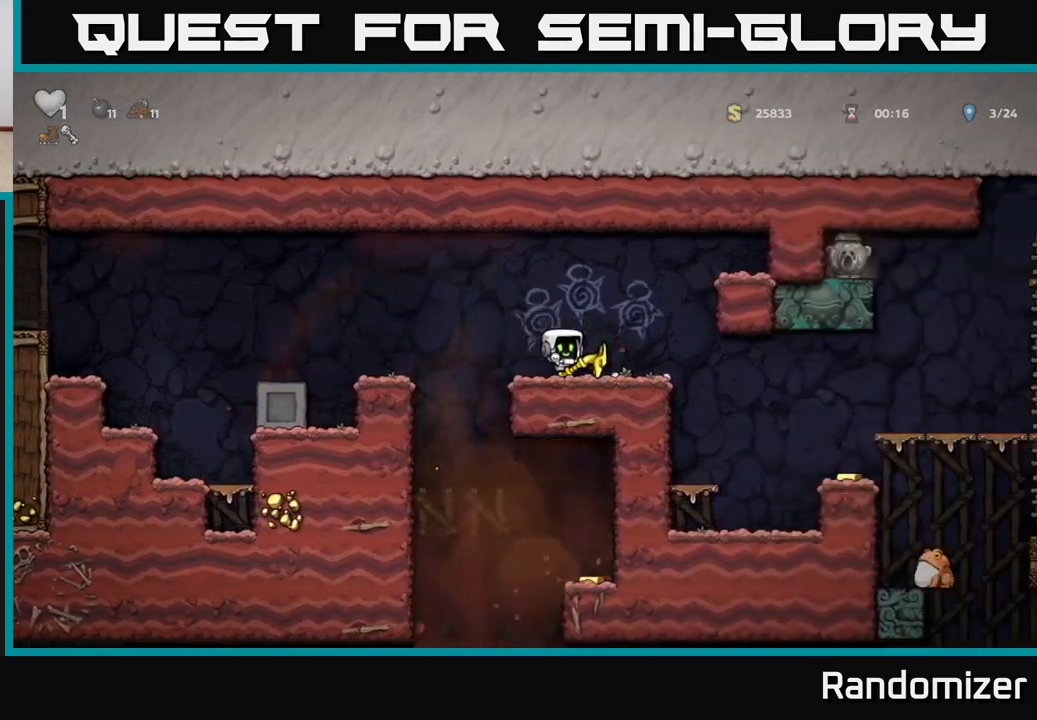
{"buttons": [], "left_stick": "center", "right_stick": "center", "events": [[350, "left_stick", "center"]]}
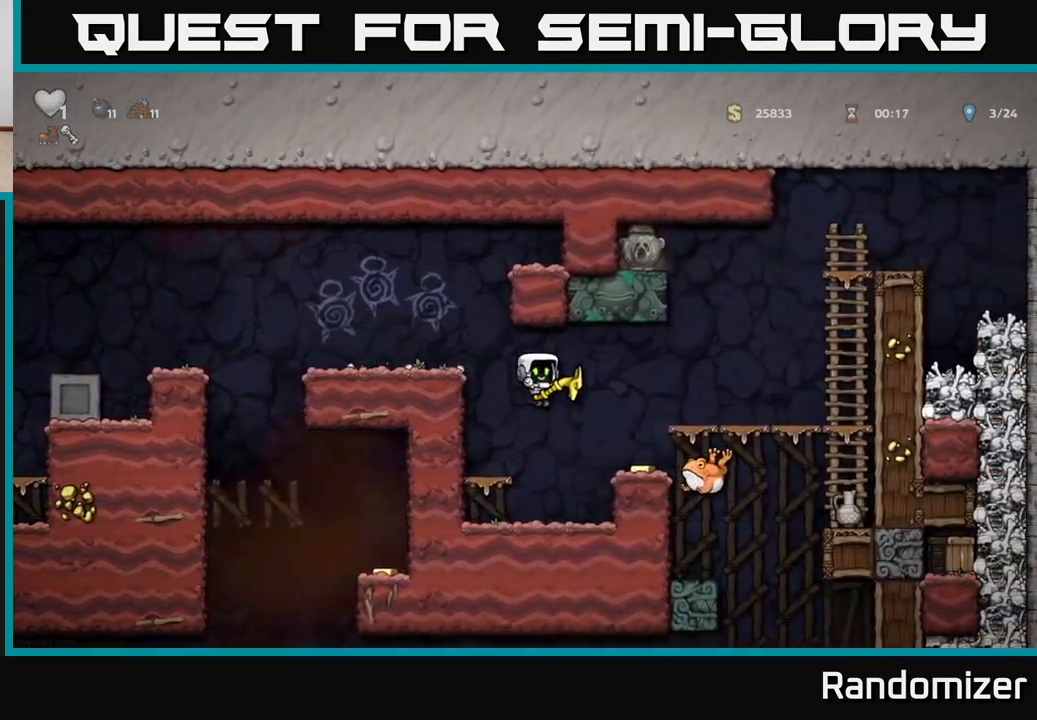
{"buttons": [], "left_stick": "center", "right_stick": "center", "events": []}
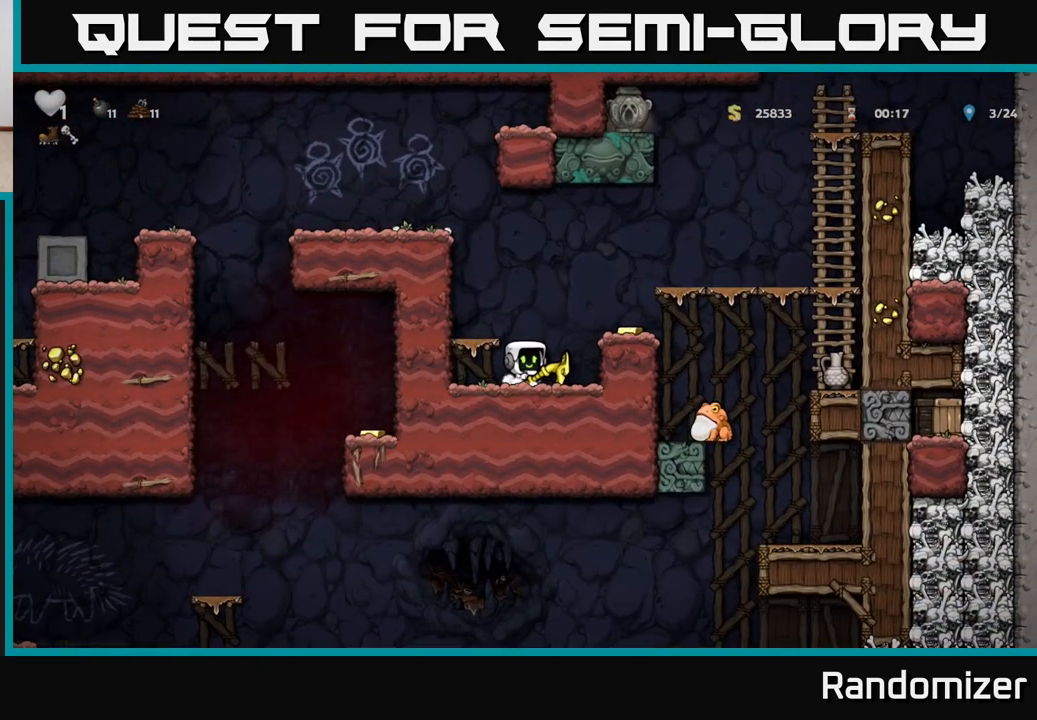
{"buttons": [], "left_stick": "center", "right_stick": "center", "events": [[67, "X", "down"], [117, "X", "up"], [250, "left_stick", "left"], [383, "left_stick", "center"]]}
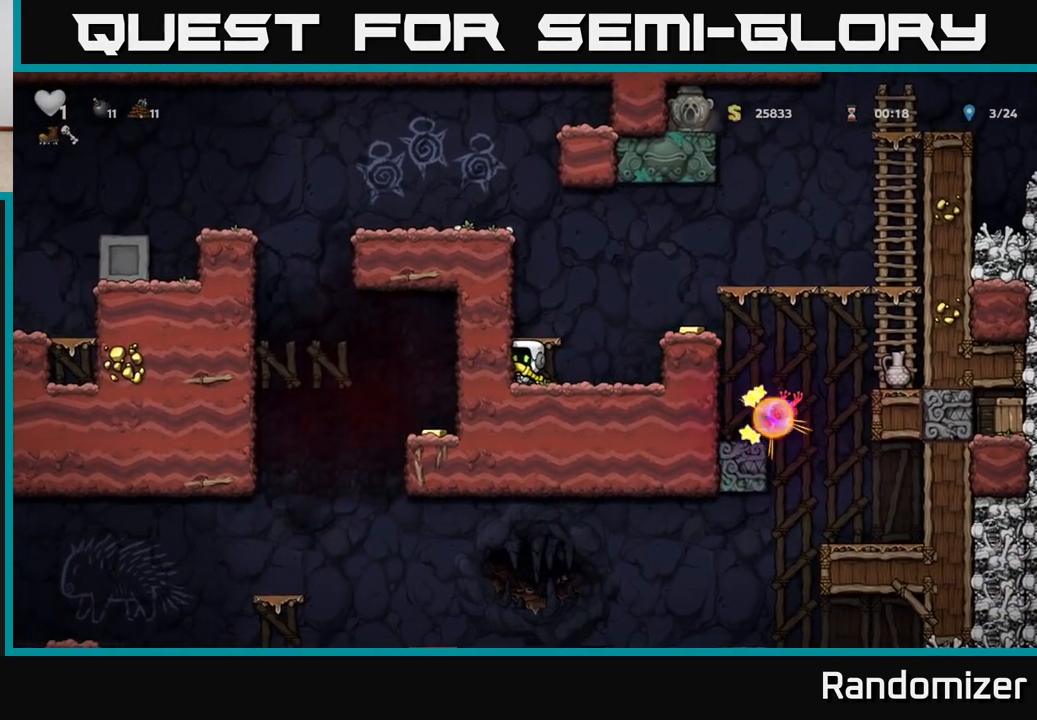
{"buttons": [], "left_stick": "left", "right_stick": "center", "events": [[183, "A", "down"], [367, "left_stick", "left"], [417, "A", "up"]]}
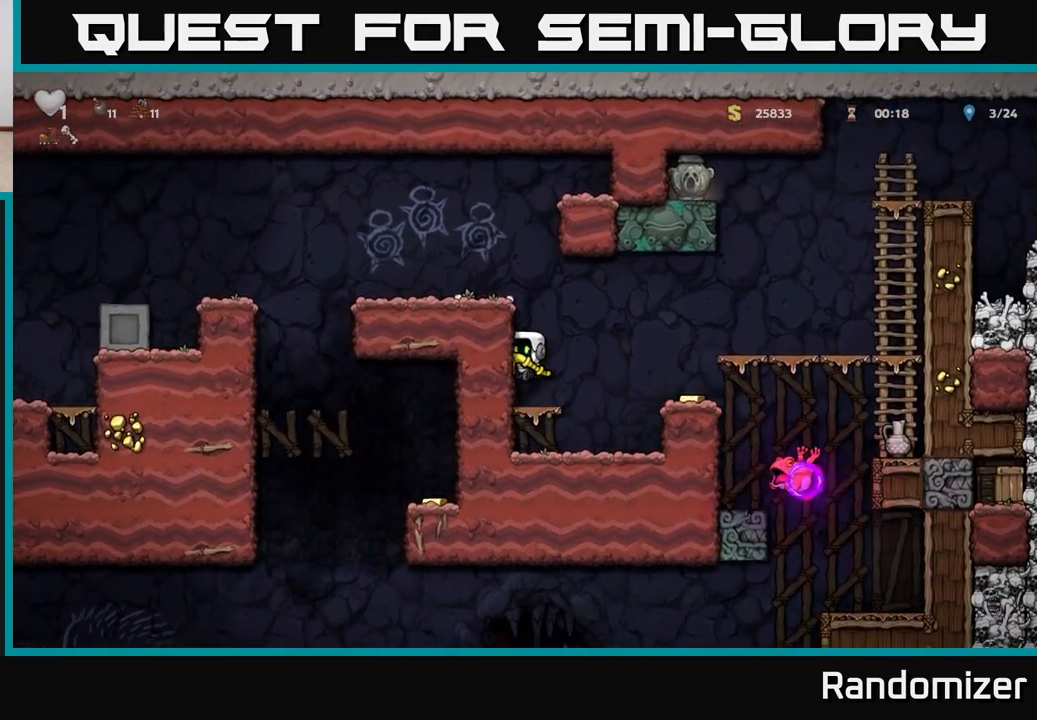
{"buttons": ["A"], "left_stick": "left", "right_stick": "center", "events": [[17, "left_stick", "center"], [250, "A", "down"], [367, "left_stick", "left"]]}
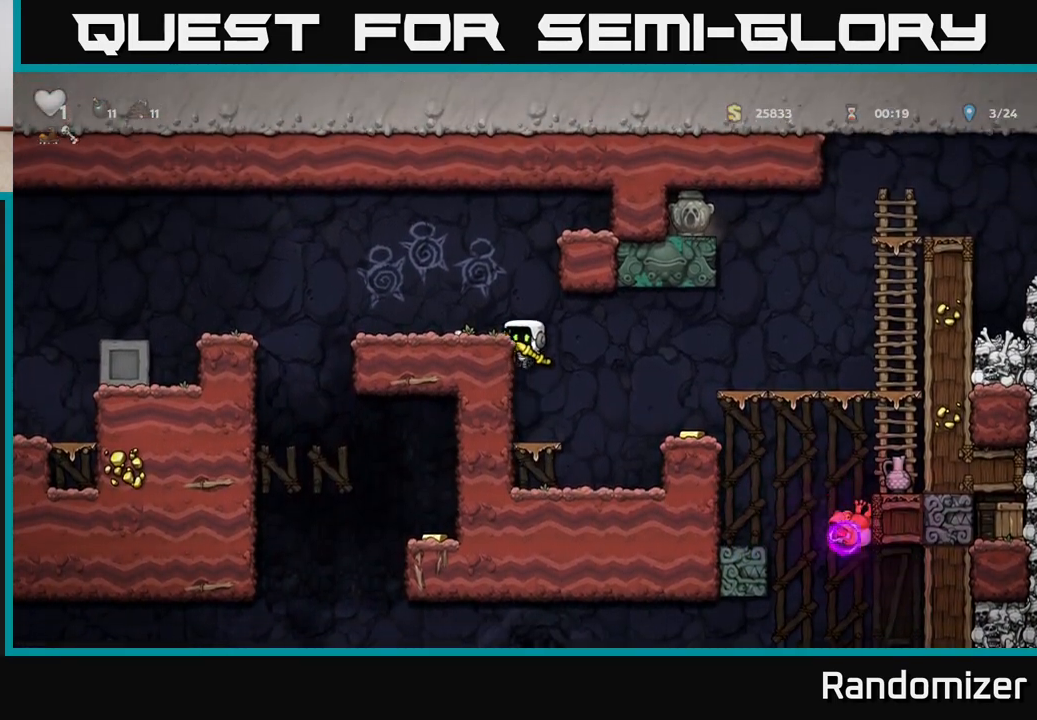
{"buttons": [], "left_stick": "center", "right_stick": "center", "events": [[17, "A", "up"], [167, "A", "down"], [317, "A", "up"], [383, "left_stick", "center"]]}
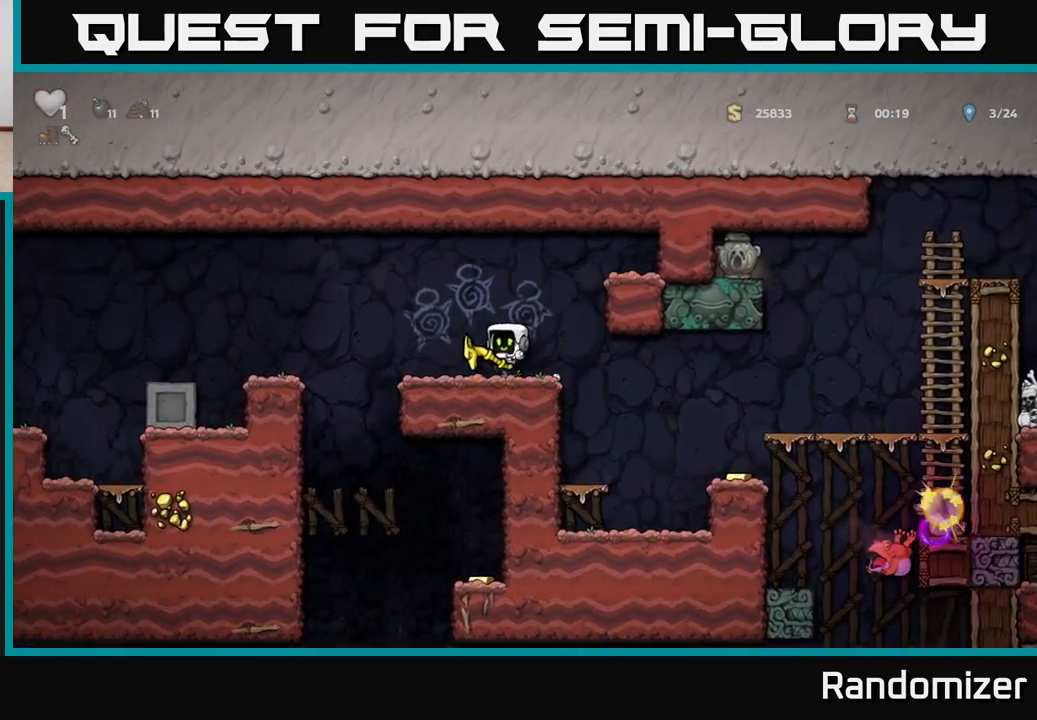
{"buttons": [], "left_stick": "left", "right_stick": "center", "events": [[267, "left_stick", "left"]]}
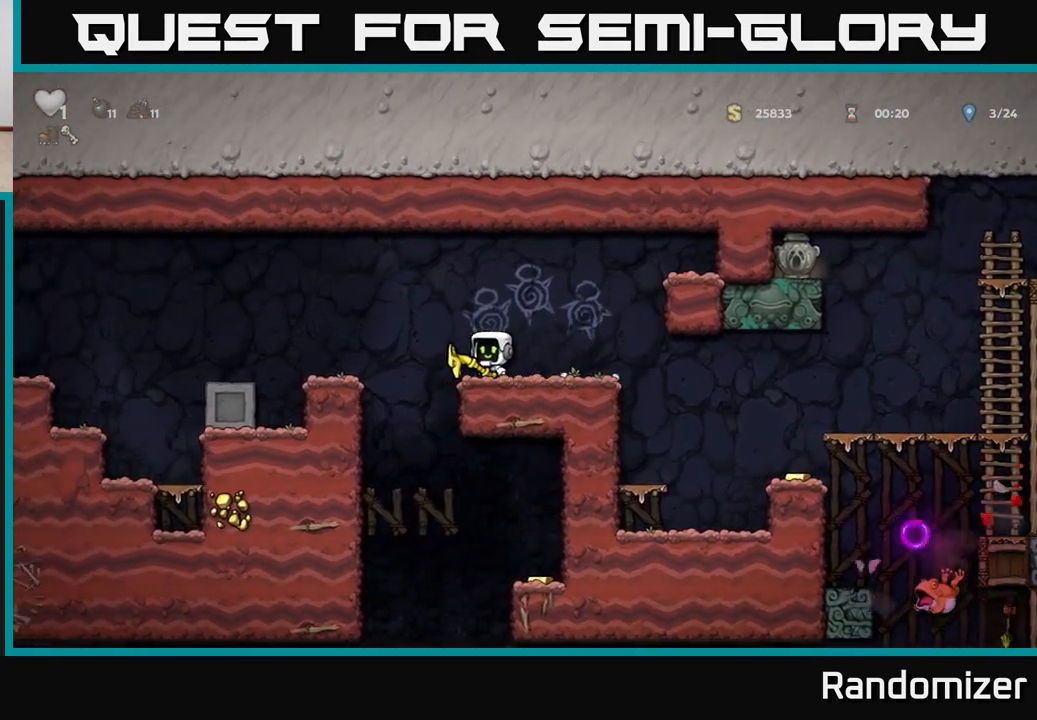
{"buttons": [], "left_stick": "center", "right_stick": "center", "events": [[33, "A", "down"], [167, "A", "up"], [433, "left_stick", "center"]]}
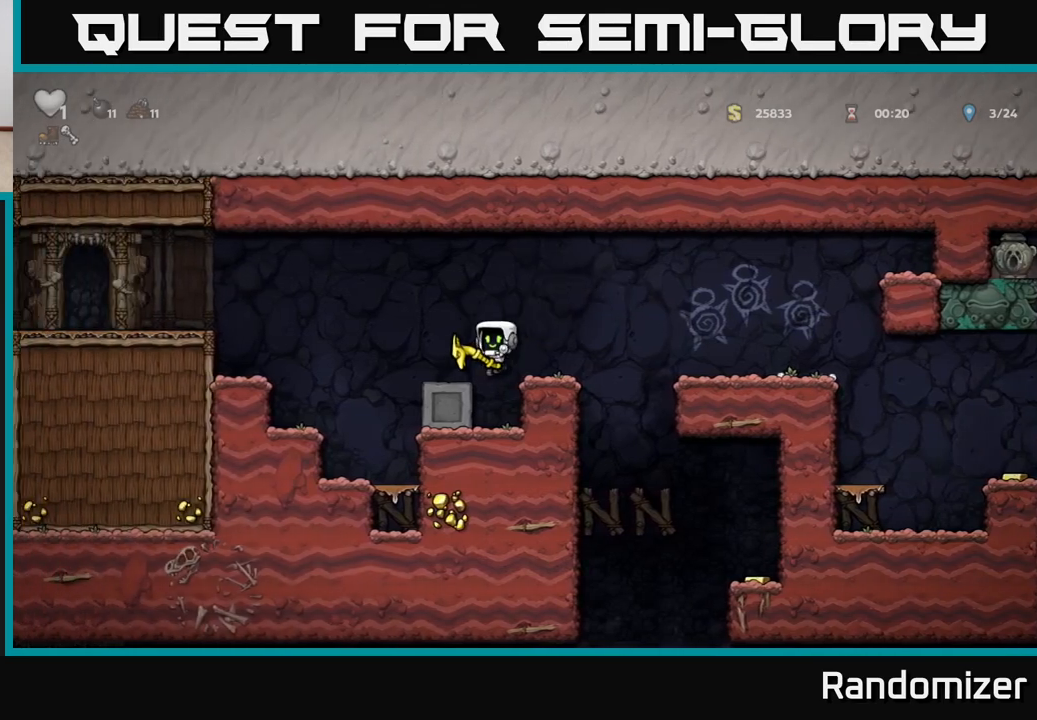
{"buttons": [], "left_stick": "center", "right_stick": "center", "events": [[300, "A", "down"], [317, "left_stick", "right"], [467, "A", "up"], [483, "left_stick", "center"]]}
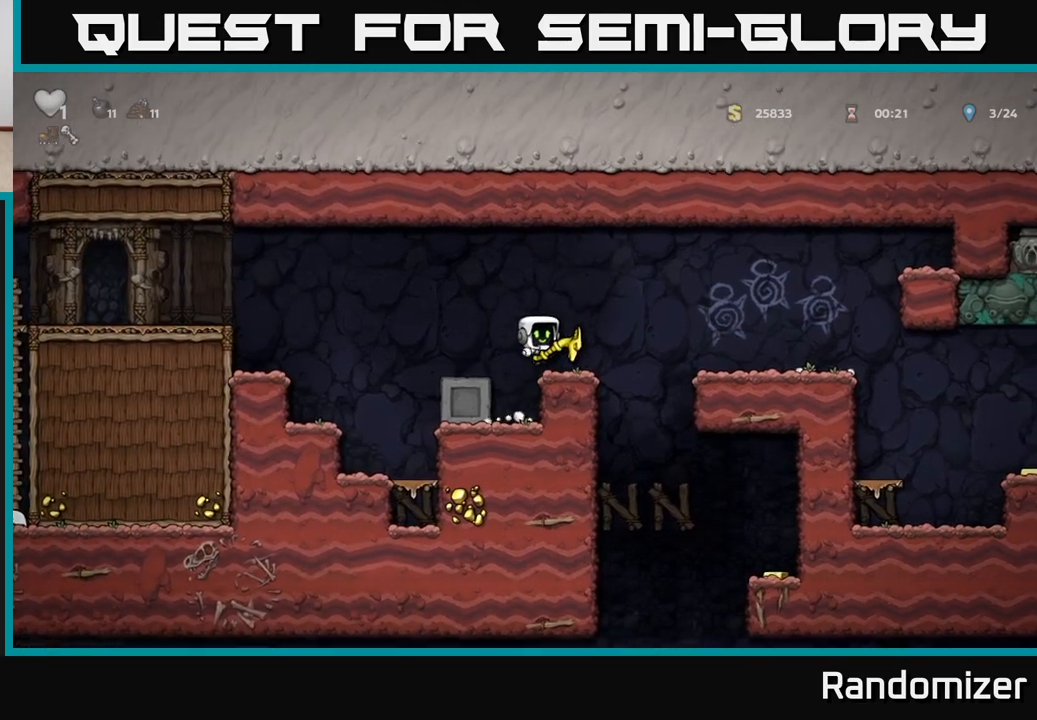
{"buttons": [], "left_stick": "down", "right_stick": "center", "events": [[300, "left_stick", "right"], [400, "left_stick", "center"], [500, "left_stick", "down"]]}
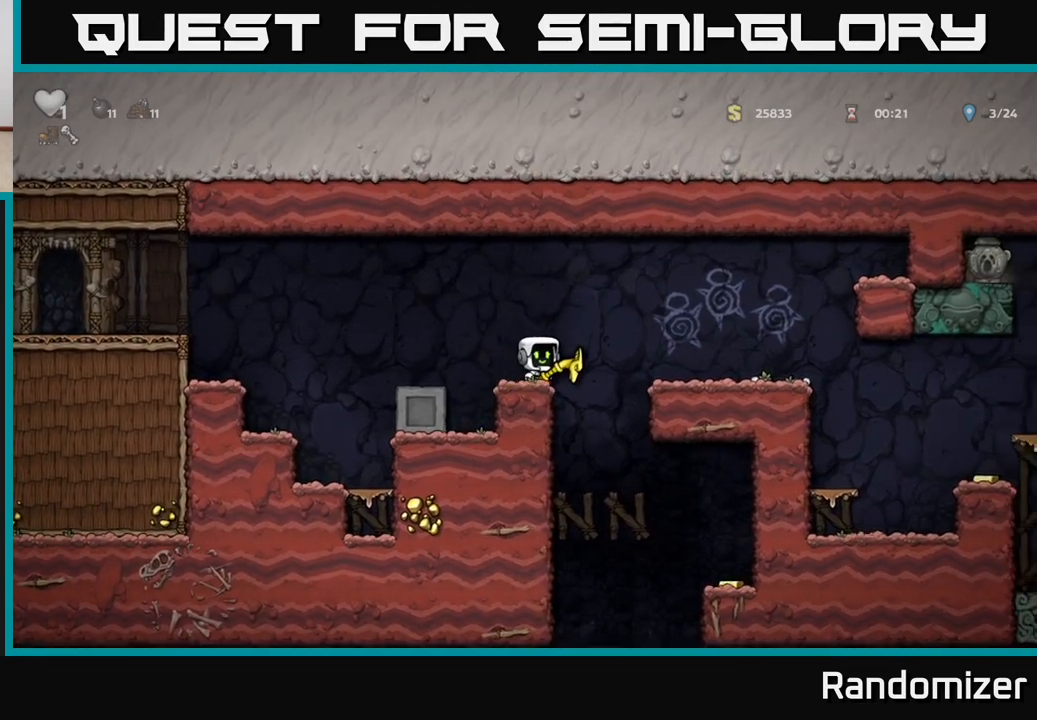
{"buttons": [], "left_stick": "right", "right_stick": "center", "events": [[83, "X", "down"], [183, "left_stick", "center"], [200, "X", "up"], [467, "left_stick", "right"]]}
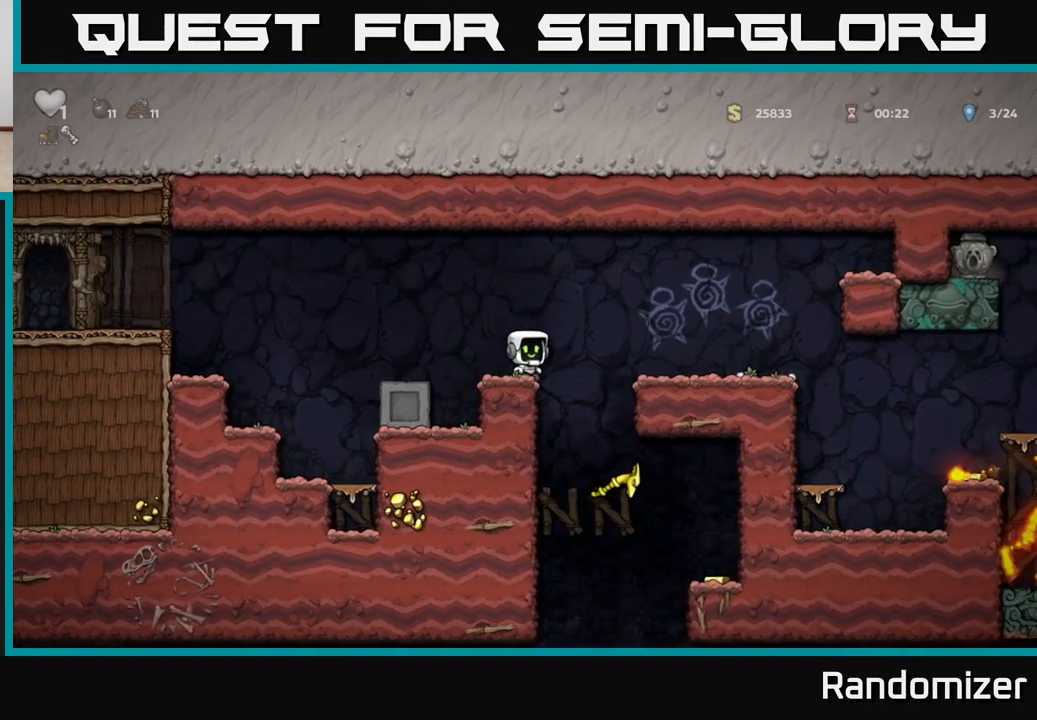
{"buttons": ["A"], "left_stick": "down", "right_stick": "center", "events": [[383, "left_stick", "down"], [433, "A", "down"]]}
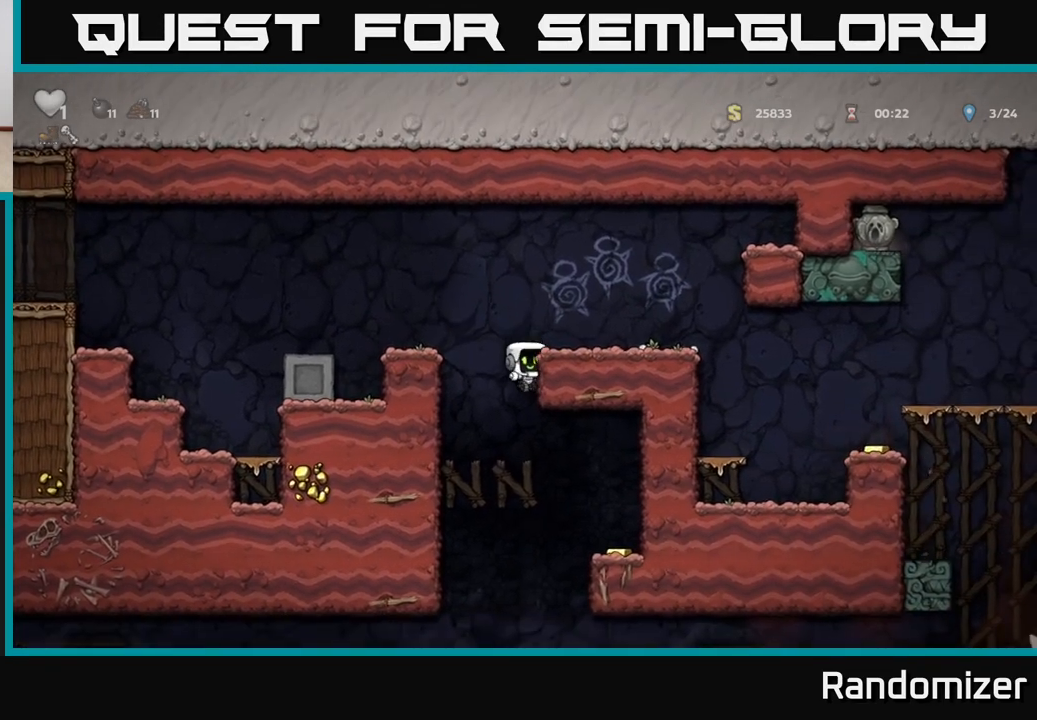
{"buttons": [], "left_stick": "right", "right_stick": "center", "events": [[50, "A", "up"], [50, "left_stick", "right"]]}
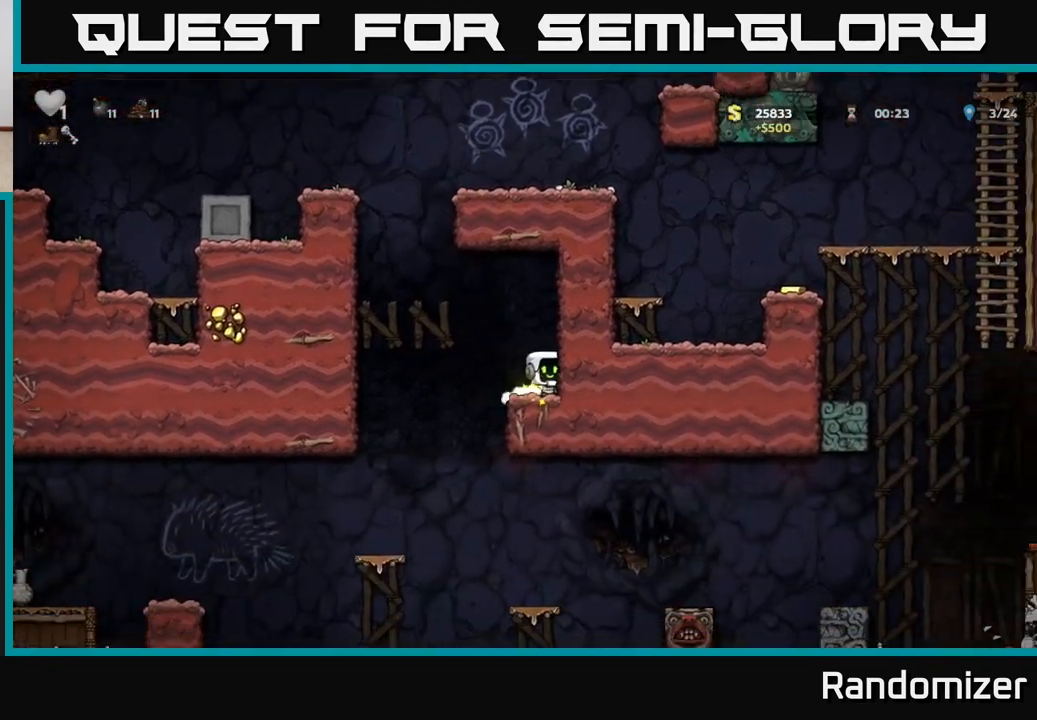
{"buttons": [], "left_stick": "left", "right_stick": "center", "events": [[117, "left_stick", "center"], [267, "left_stick", "left"]]}
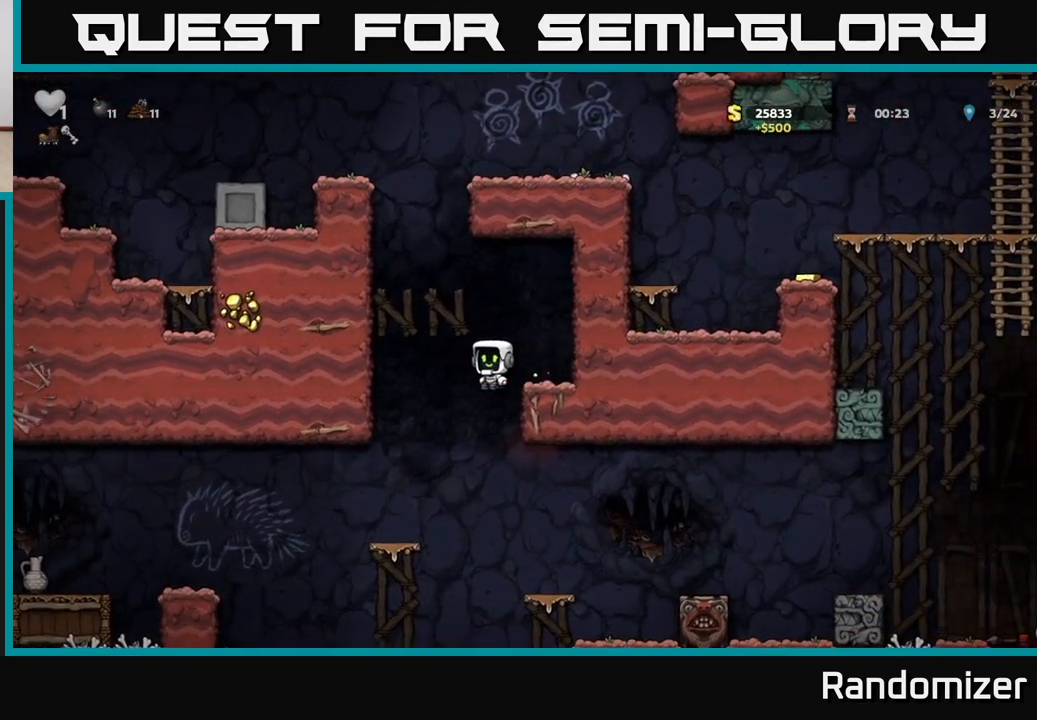
{"buttons": [], "left_stick": "center", "right_stick": "center", "events": [[167, "left_stick", "center"]]}
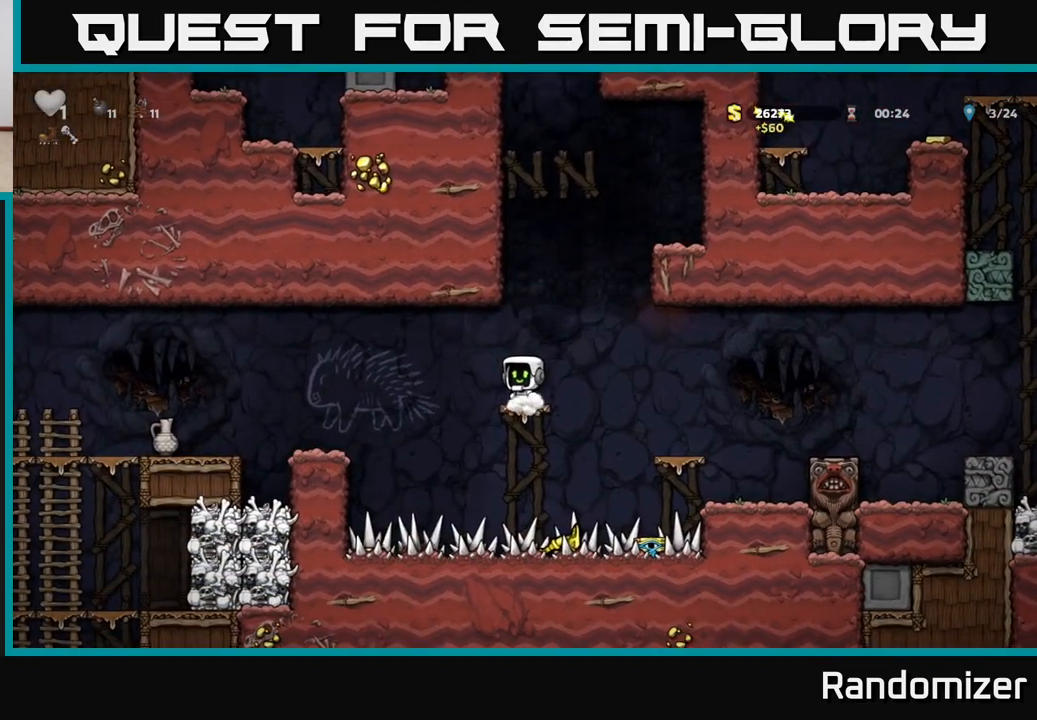
{"buttons": [], "left_stick": "right", "right_stick": "center", "events": [[350, "left_stick", "right"], [400, "A", "down"], [483, "A", "up"]]}
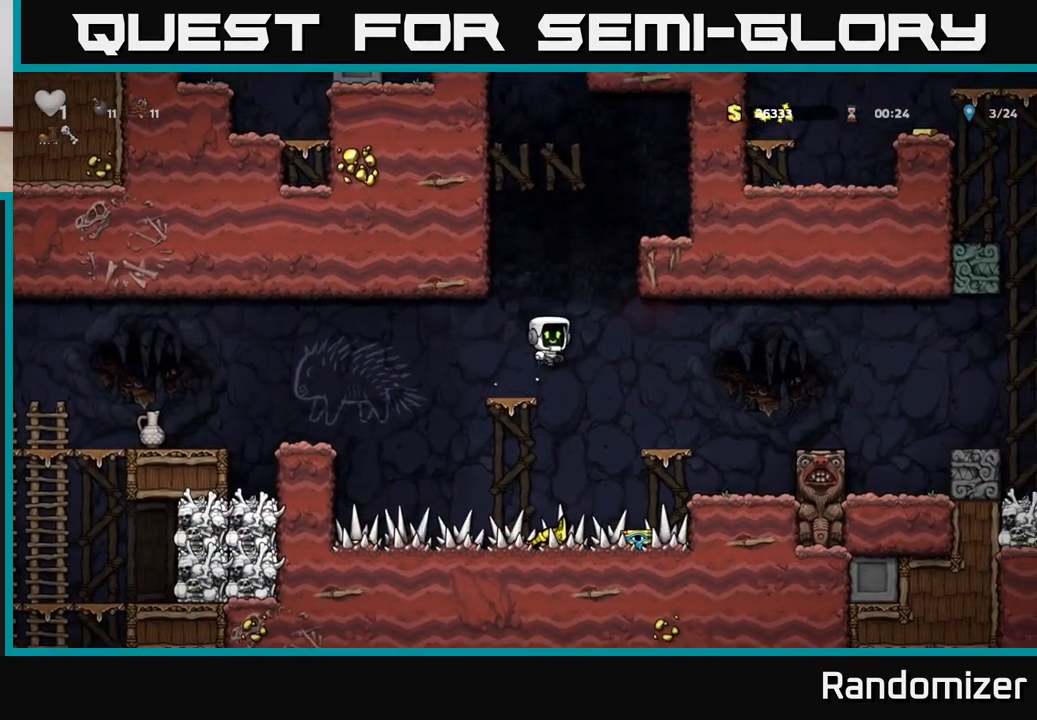
{"buttons": [], "left_stick": "center", "right_stick": "center", "events": [[300, "left_stick", "center"]]}
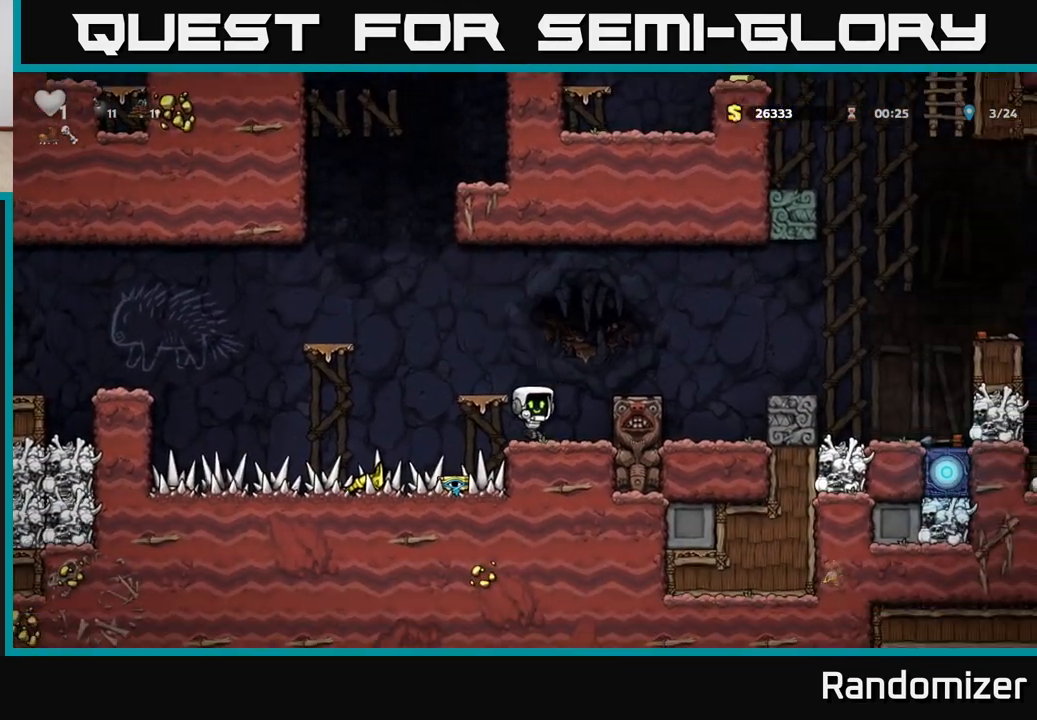
{"buttons": [], "left_stick": "center", "right_stick": "center", "events": [[283, "left_stick", "up-left"], [350, "left_stick", "center"]]}
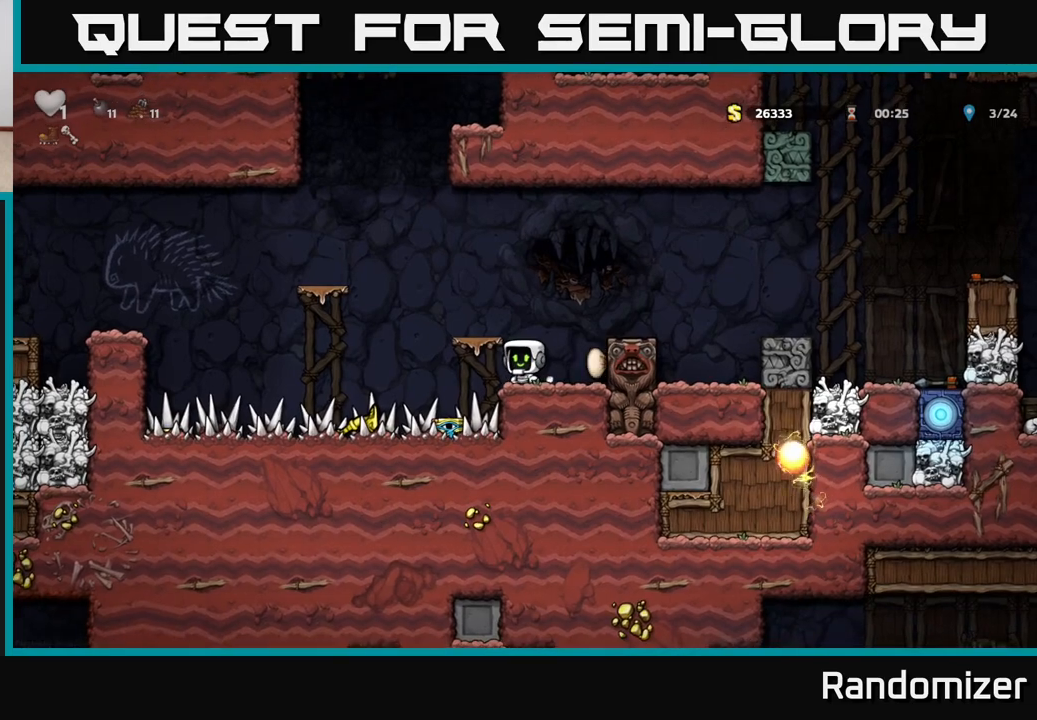
{"buttons": [], "left_stick": "down-left", "right_stick": "center", "events": [[100, "left_stick", "down"], [400, "left_stick", "down-left"]]}
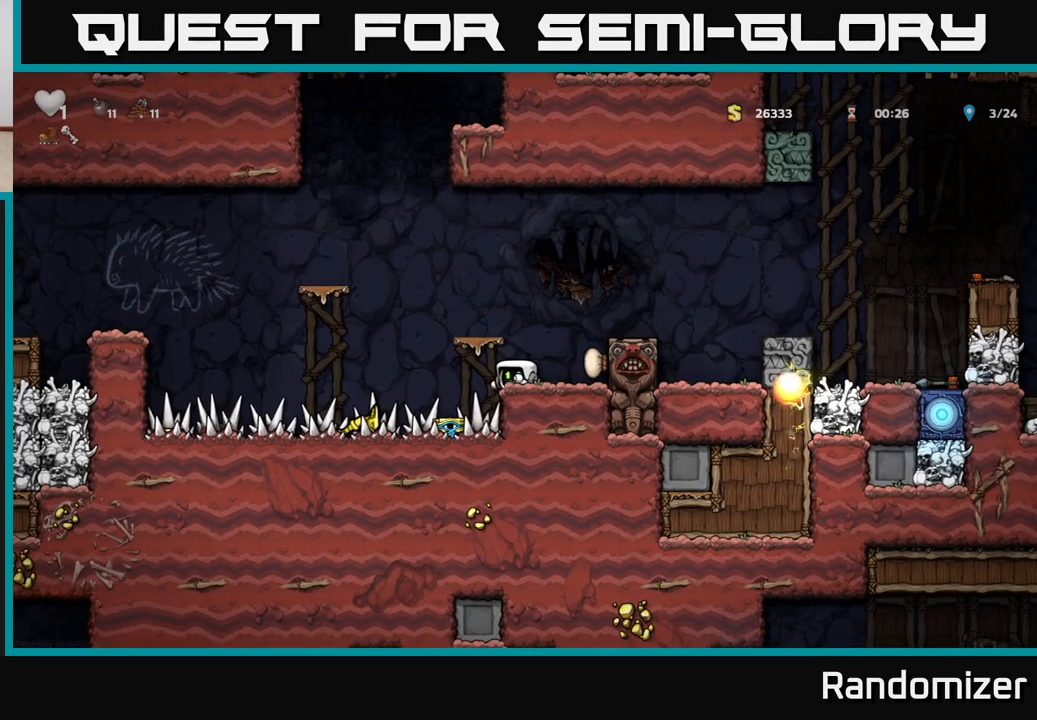
{"buttons": [], "left_stick": "down-left", "right_stick": "center", "events": []}